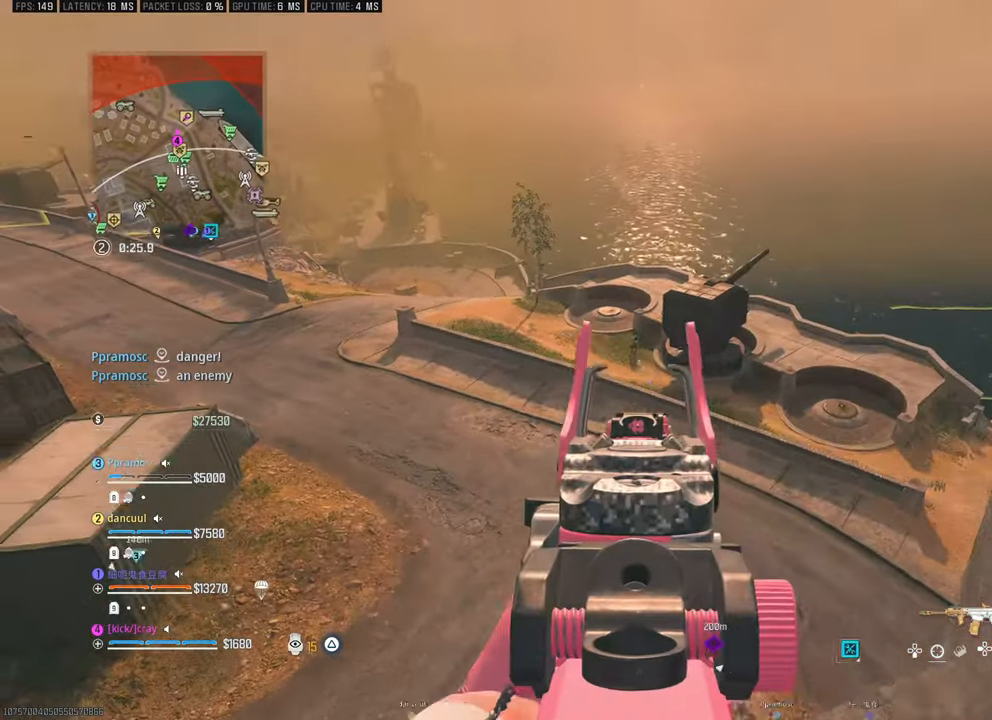
Gameplay with a controller (PlayStation layout); each line is a JSON object with the inputs held at the frame after it. "events" lists button and stick changes between this image and that frame as [ms after this image, input, new state], when the widget could be followed in between. Not read: START.
{"buttons": [], "left_stick": "left", "right_stick": "left", "events": [[183, "right_stick", "center"], [350, "left_stick", "center"], [400, "left_stick", "left"], [483, "right_stick", "left"]]}
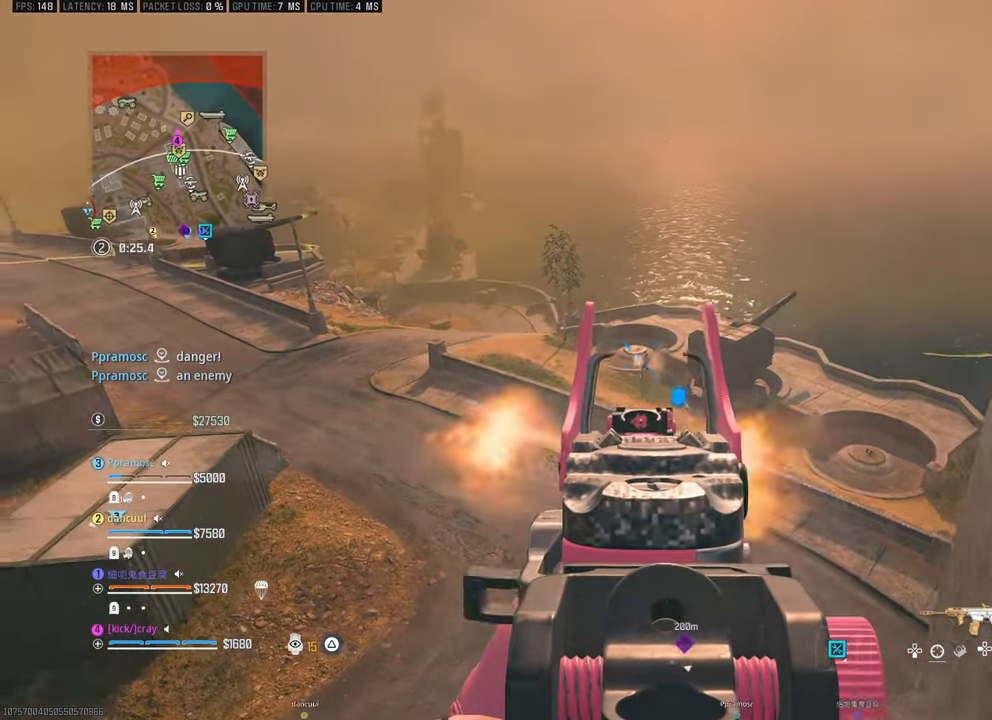
{"buttons": [], "left_stick": "left", "right_stick": "center", "events": [[33, "right_stick", "center"]]}
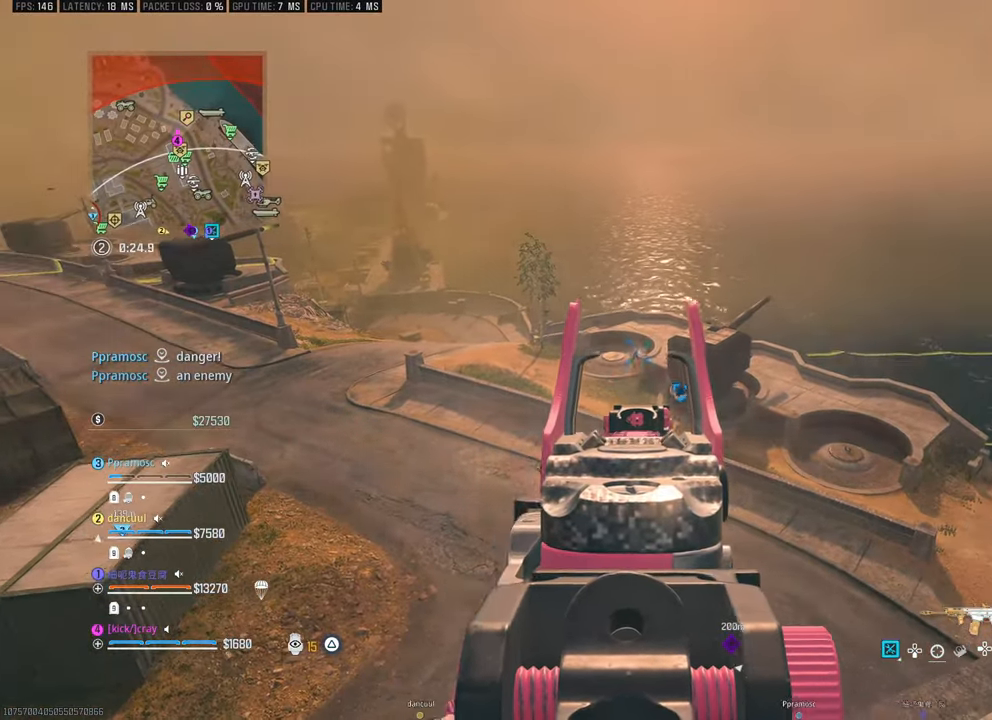
{"buttons": [], "left_stick": "left", "right_stick": "down", "events": [[50, "left_stick", "right"], [133, "left_stick", "up-right"], [133, "right_stick", "down-left"], [183, "right_stick", "center"], [450, "left_stick", "left"], [500, "right_stick", "down"]]}
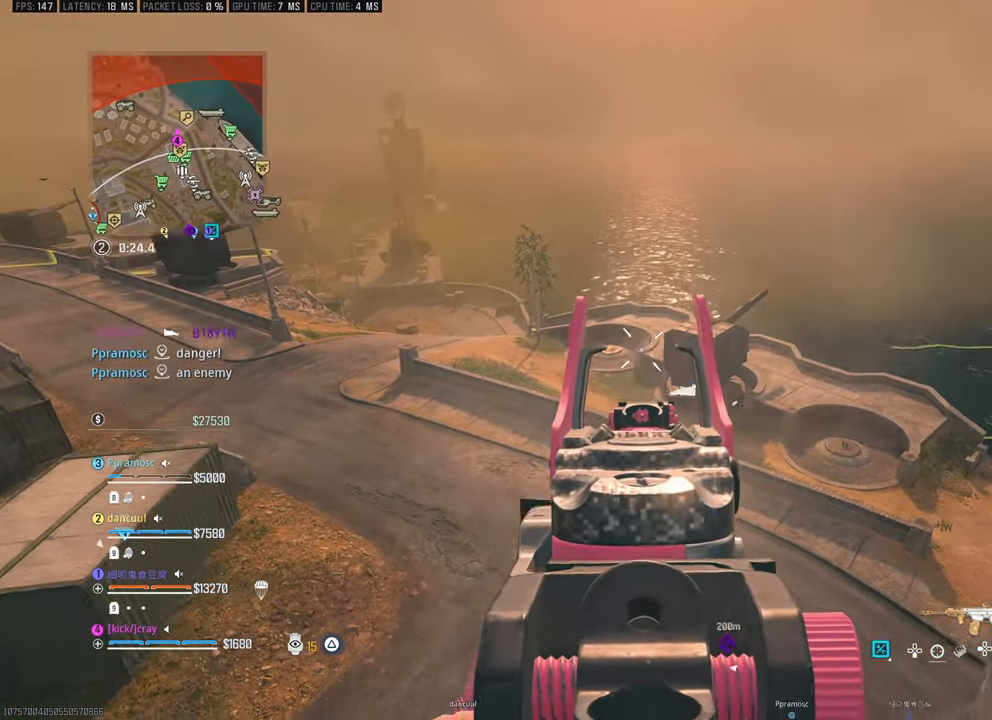
{"buttons": [], "left_stick": "down", "right_stick": "center", "events": [[167, "right_stick", "center"], [500, "left_stick", "down"]]}
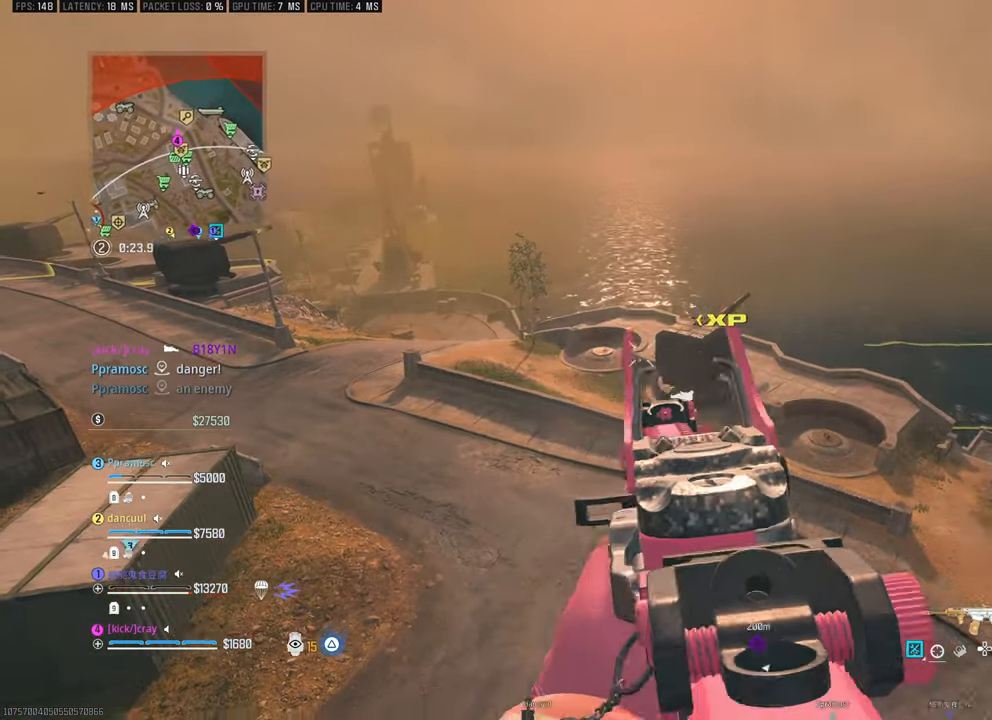
{"buttons": [], "left_stick": "right", "right_stick": "up-right", "events": [[83, "right_stick", "right"], [133, "left_stick", "left"], [217, "left_stick", "down-right"], [333, "right_stick", "up-right"], [433, "left_stick", "right"]]}
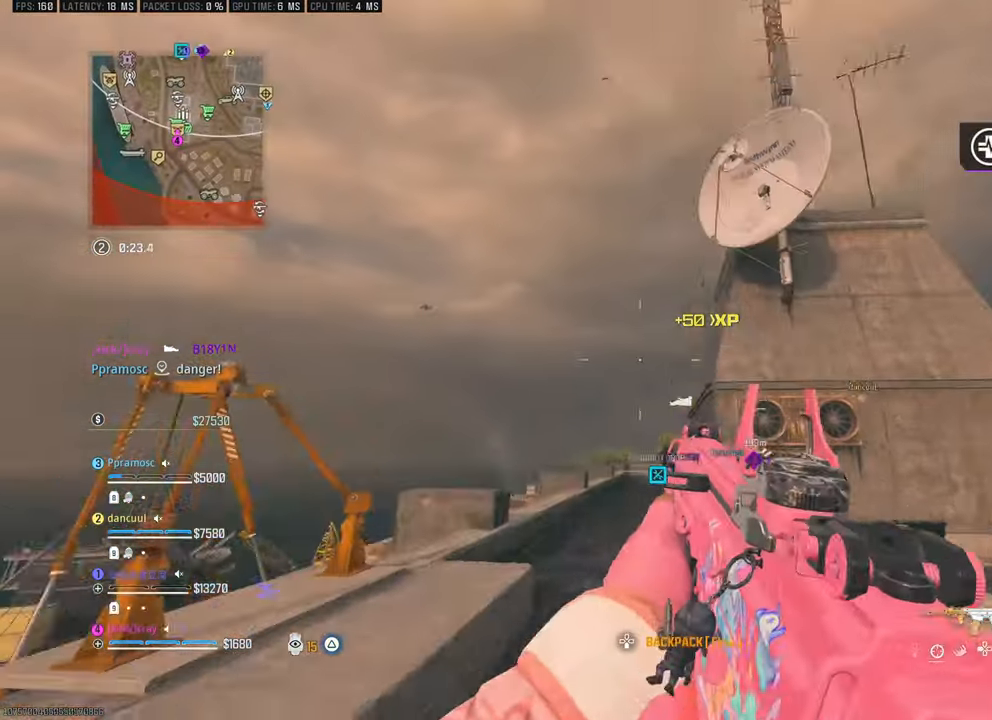
{"buttons": [], "left_stick": "up-right", "right_stick": "center", "events": [[100, "right_stick", "center"], [317, "right_stick", "down-right"], [400, "left_stick", "up-right"], [467, "right_stick", "center"]]}
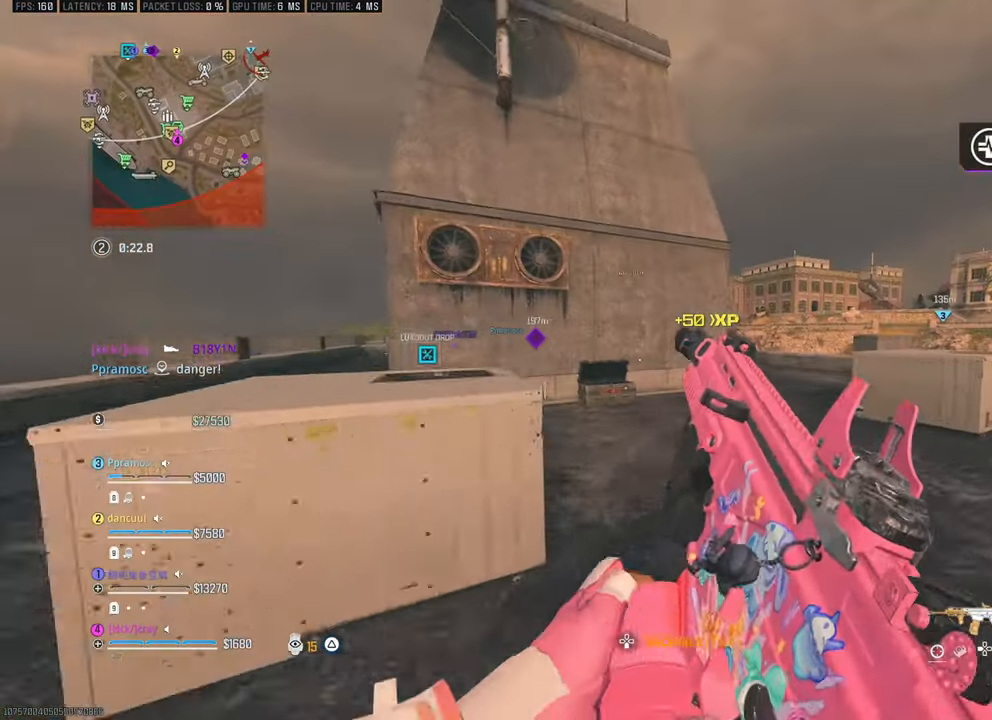
{"buttons": [], "left_stick": "center", "right_stick": "center", "events": [[400, "left_stick", "center"]]}
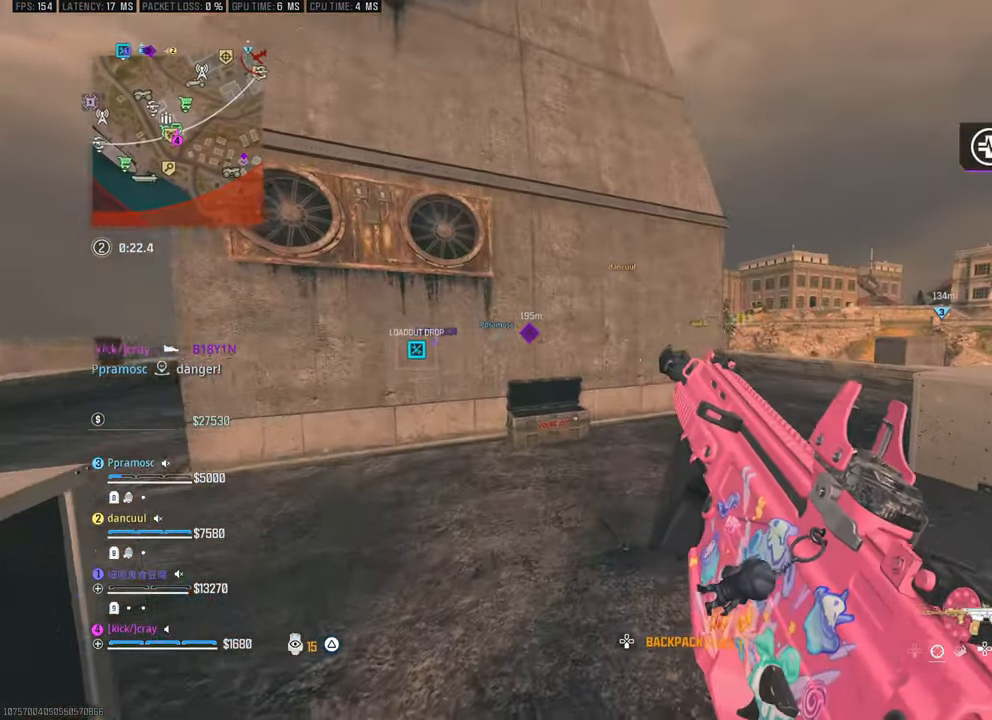
{"buttons": [], "left_stick": "up-right", "right_stick": "up-left", "events": [[317, "right_stick", "up-left"], [417, "left_stick", "up-right"]]}
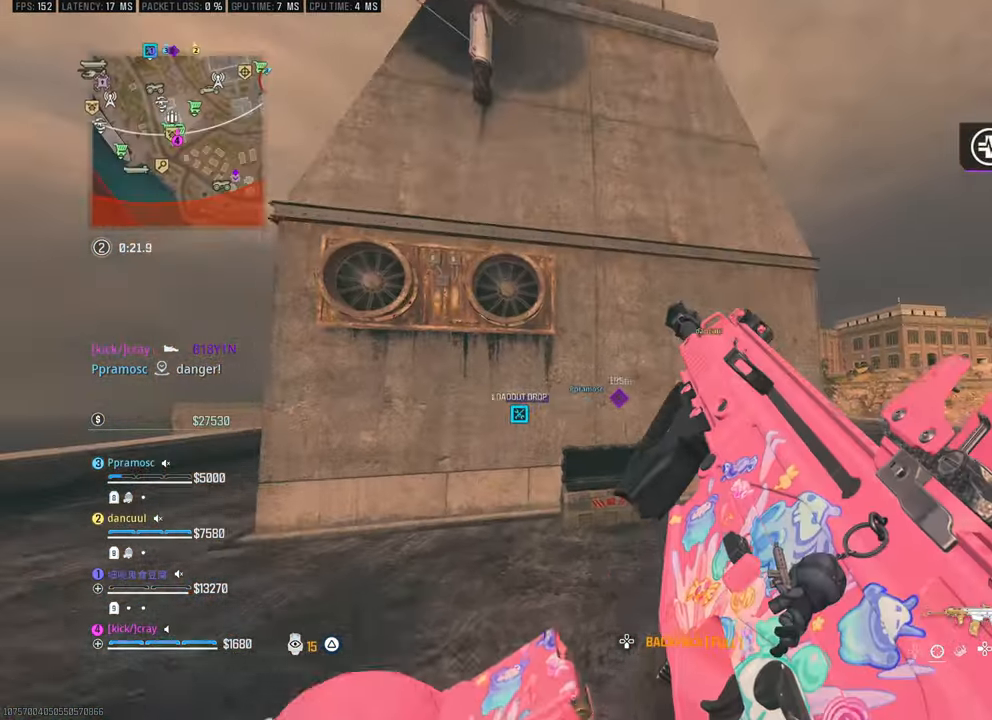
{"buttons": [], "left_stick": "up-right", "right_stick": "center", "events": [[50, "right_stick", "center"], [300, "right_stick", "right"], [433, "right_stick", "center"]]}
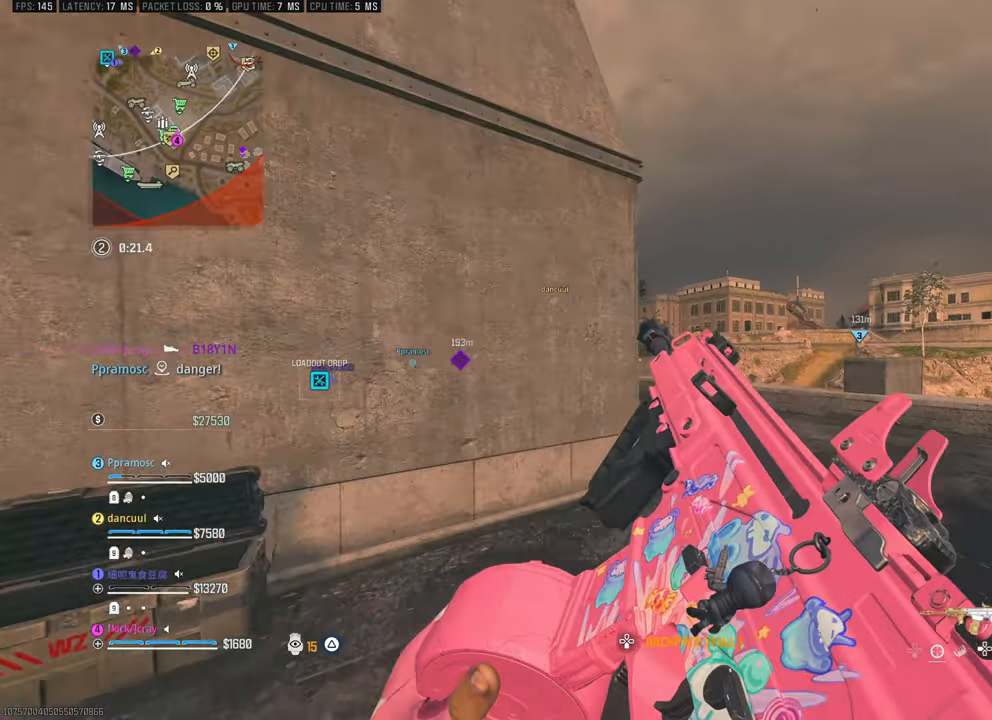
{"buttons": [], "left_stick": "up-right", "right_stick": "center", "events": []}
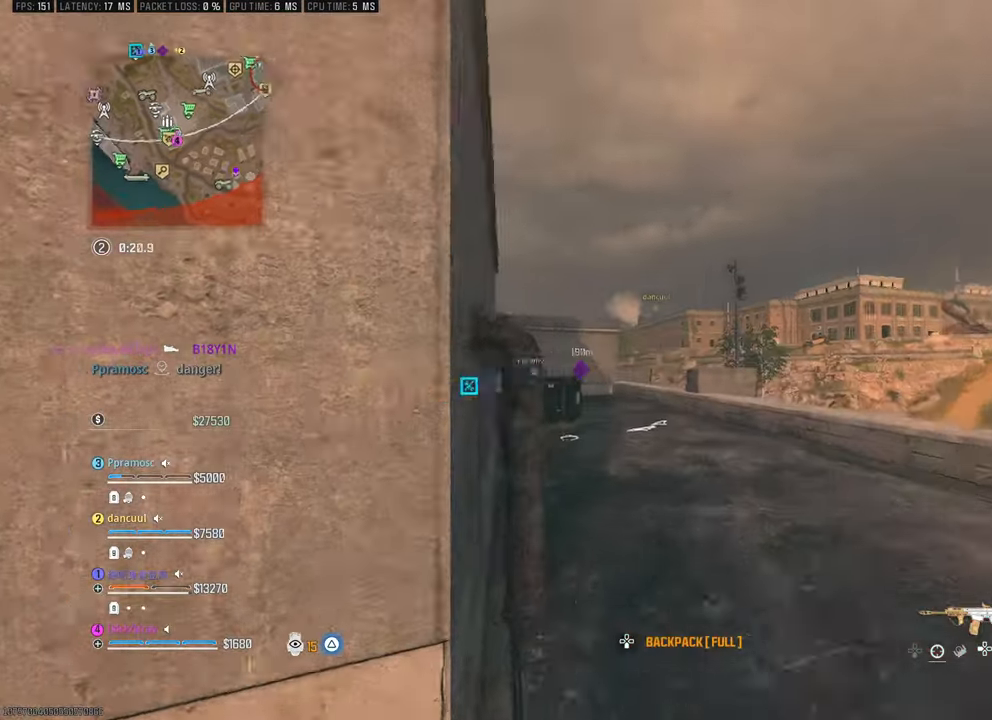
{"buttons": [], "left_stick": "up-right", "right_stick": "center", "events": [[16, "right_stick", "left"], [283, "right_stick", "center"]]}
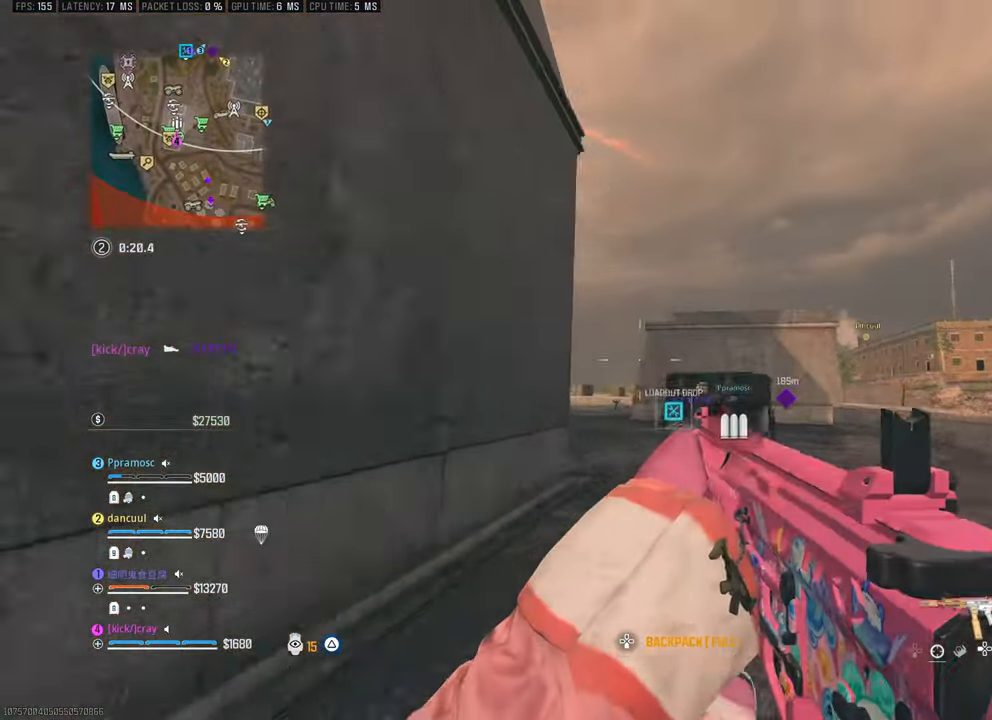
{"buttons": [], "left_stick": "right", "right_stick": "center", "events": [[83, "right_stick", "left"], [250, "right_stick", "center"], [283, "left_stick", "right"], [300, "right_stick", "left"], [466, "right_stick", "center"]]}
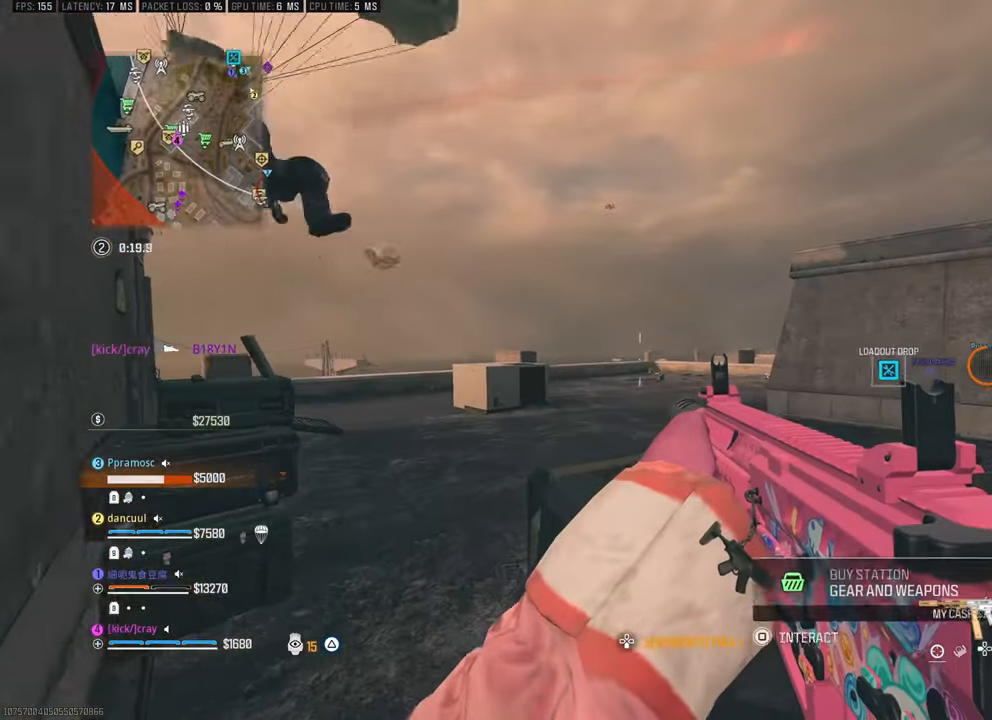
{"buttons": [], "left_stick": "down-right", "right_stick": "down-left", "events": [[16, "left_stick", "center"], [100, "left_stick", "left"], [100, "right_stick", "up-left"], [266, "left_stick", "down-right"], [383, "right_stick", "down-left"]]}
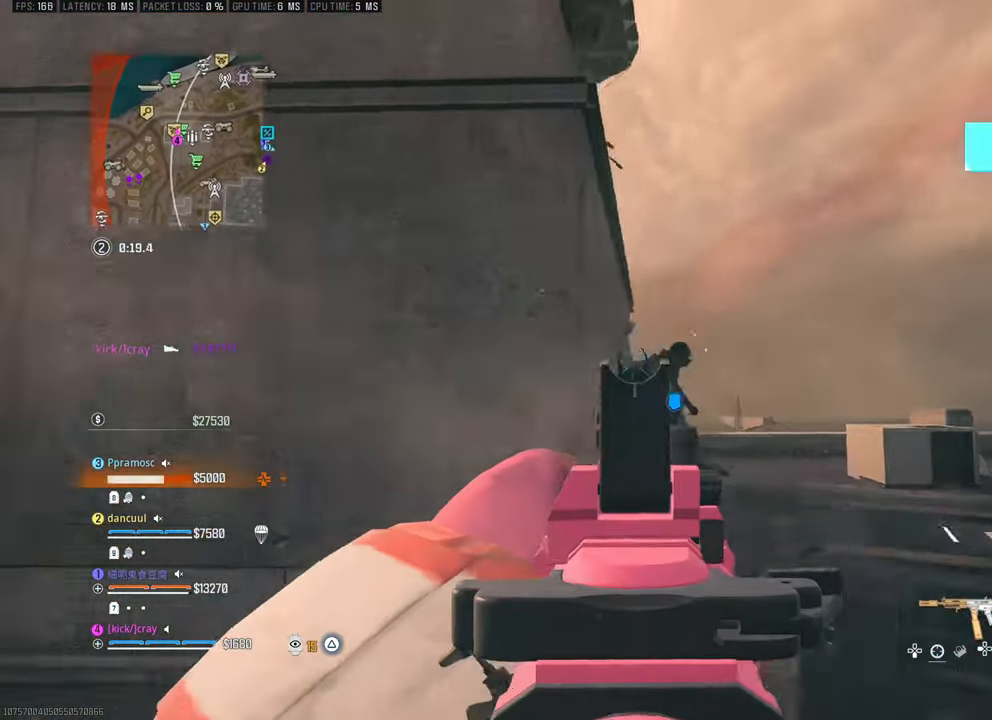
{"buttons": ["CROSS"], "left_stick": "right", "right_stick": "left", "events": [[83, "left_stick", "right"], [133, "right_stick", "down-right"], [233, "right_stick", "left"], [400, "CROSS", "down"]]}
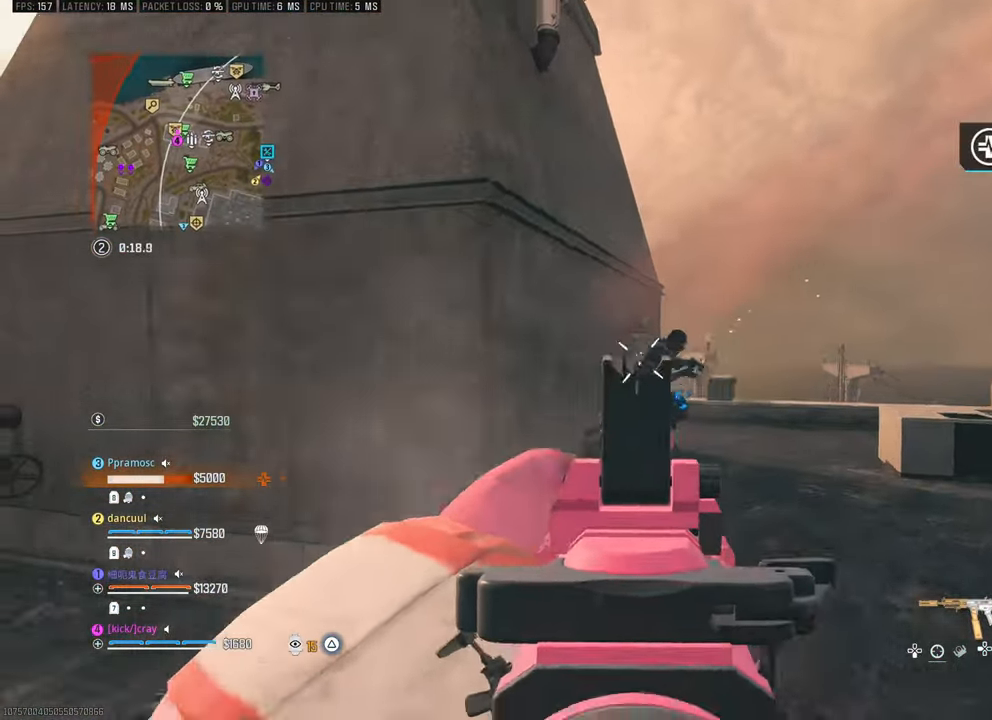
{"buttons": [], "left_stick": "up", "right_stick": "center", "events": [[50, "CROSS", "up"], [50, "left_stick", "down-right"], [150, "right_stick", "down-right"], [283, "right_stick", "right"], [416, "right_stick", "center"], [500, "left_stick", "up"]]}
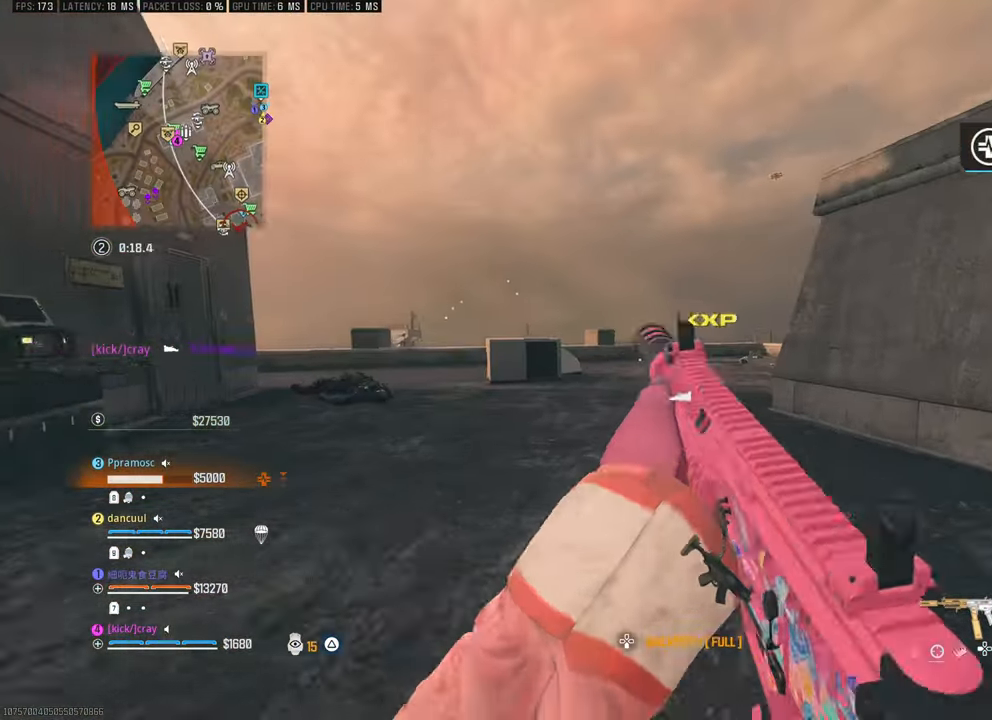
{"buttons": [], "left_stick": "up", "right_stick": "right", "events": [[316, "right_stick", "right"]]}
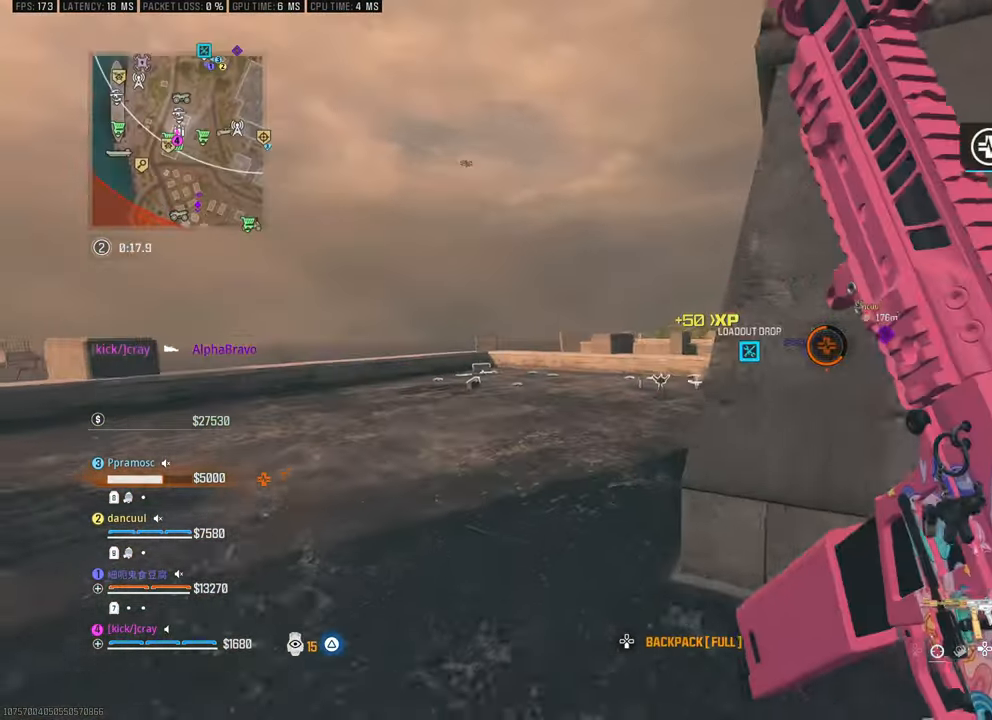
{"buttons": [], "left_stick": "up-left", "right_stick": "center", "events": [[33, "right_stick", "center"], [250, "left_stick", "up-left"], [266, "right_stick", "right"], [466, "right_stick", "center"]]}
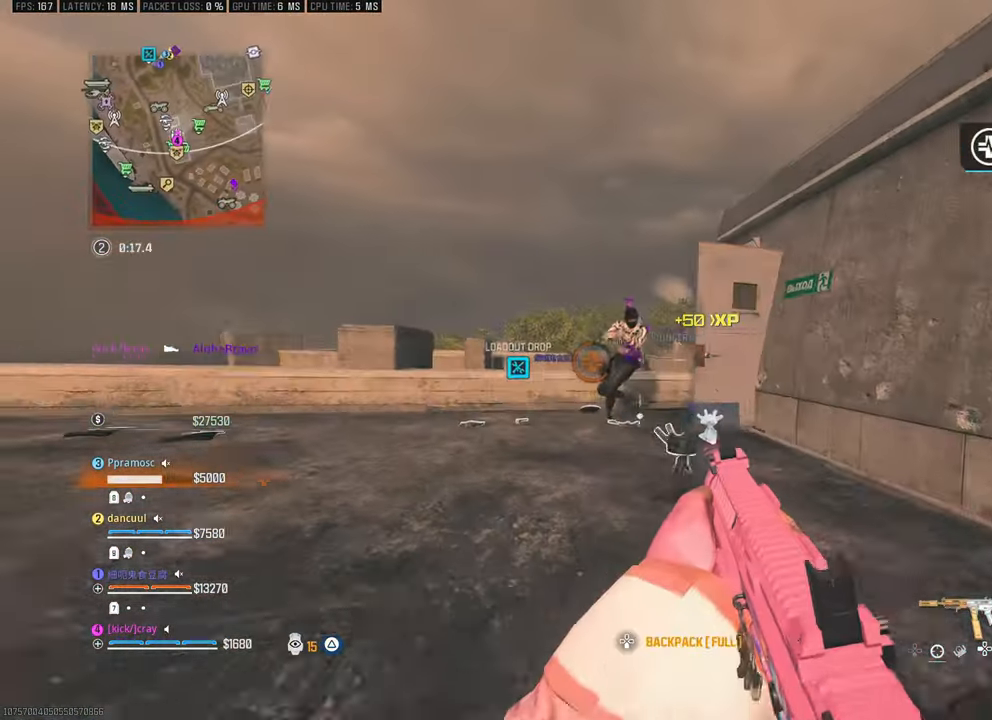
{"buttons": [], "left_stick": "down-left", "right_stick": "down", "events": [[66, "CROSS", "down"], [166, "CROSS", "up"], [216, "left_stick", "left"], [300, "right_stick", "right"], [383, "left_stick", "down-left"], [383, "right_stick", "left"], [433, "right_stick", "center"], [500, "right_stick", "down"]]}
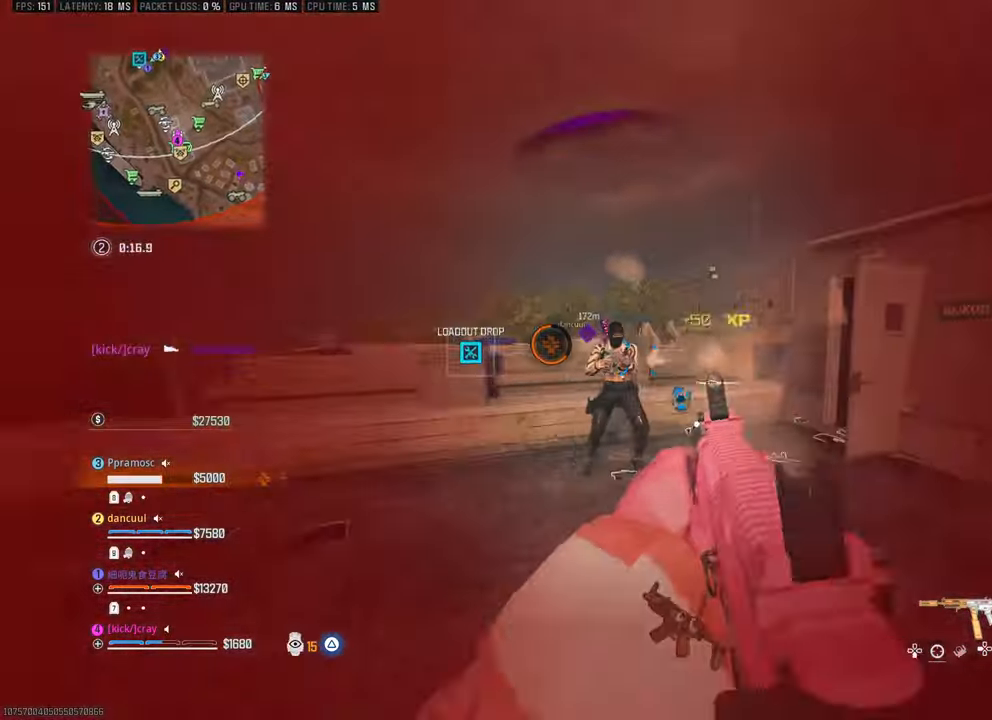
{"buttons": [], "left_stick": "down-left", "right_stick": "up-left", "events": [[83, "CROSS", "down"], [183, "right_stick", "center"], [216, "CROSS", "up"], [316, "right_stick", "down-right"], [400, "right_stick", "up-left"]]}
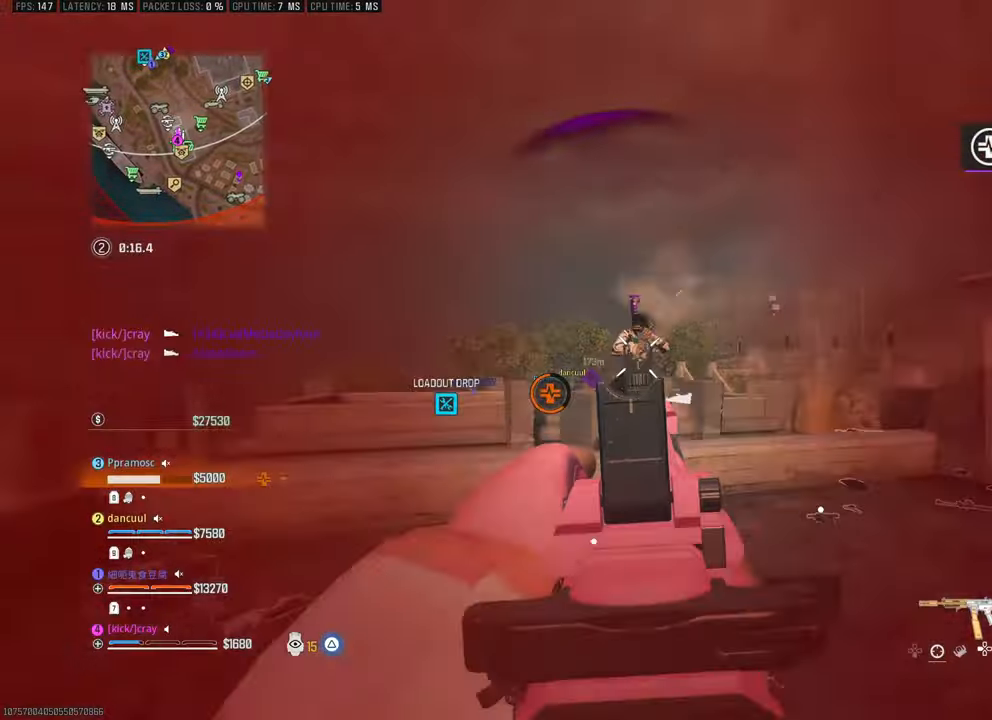
{"buttons": [], "left_stick": "right", "right_stick": "left", "events": [[50, "left_stick", "down-right"], [50, "right_stick", "center"], [183, "right_stick", "down"], [266, "left_stick", "right"], [500, "right_stick", "left"]]}
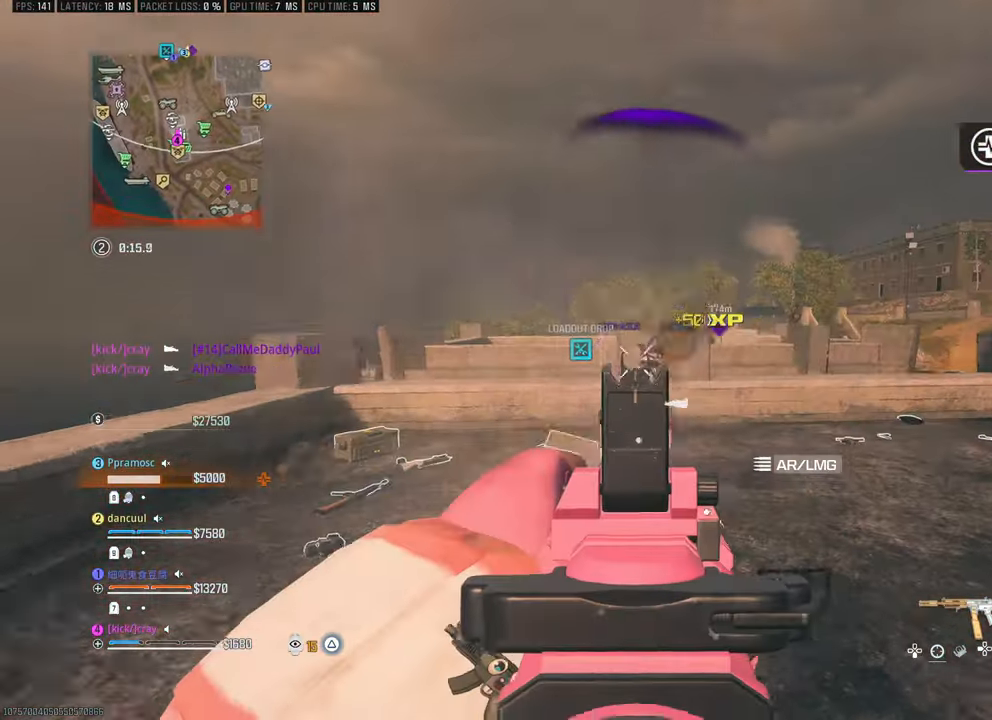
{"buttons": [], "left_stick": "right", "right_stick": "left", "events": [[116, "right_stick", "down"], [416, "right_stick", "left"]]}
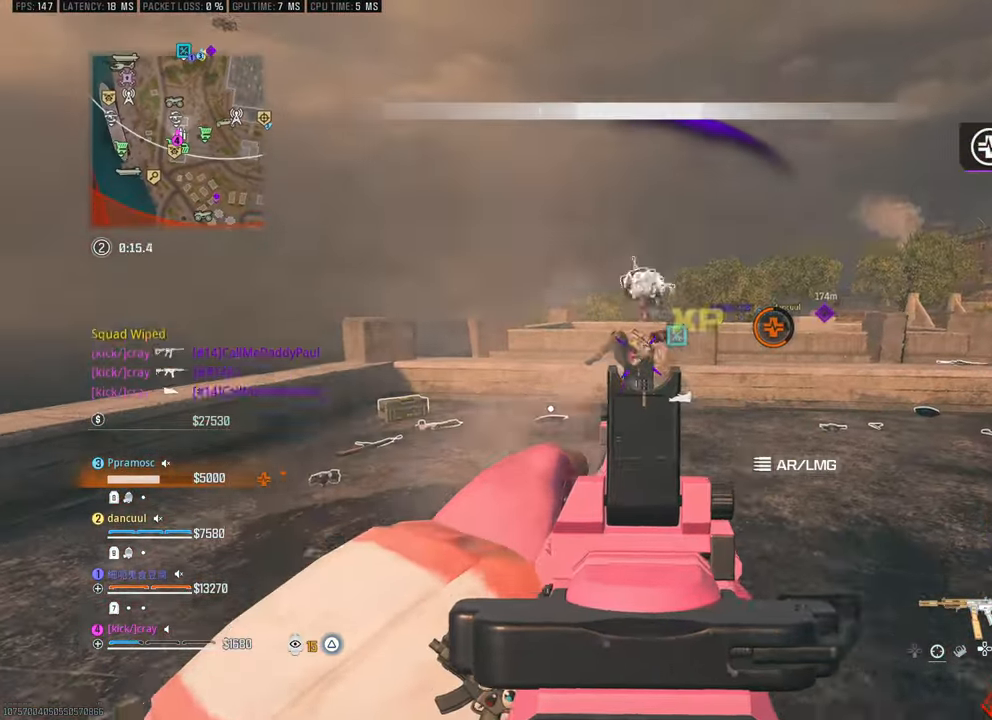
{"buttons": [], "left_stick": "up-right", "right_stick": "right", "events": [[33, "right_stick", "up-left"], [133, "left_stick", "down-right"], [133, "right_stick", "center"], [383, "right_stick", "right"], [450, "left_stick", "up-right"]]}
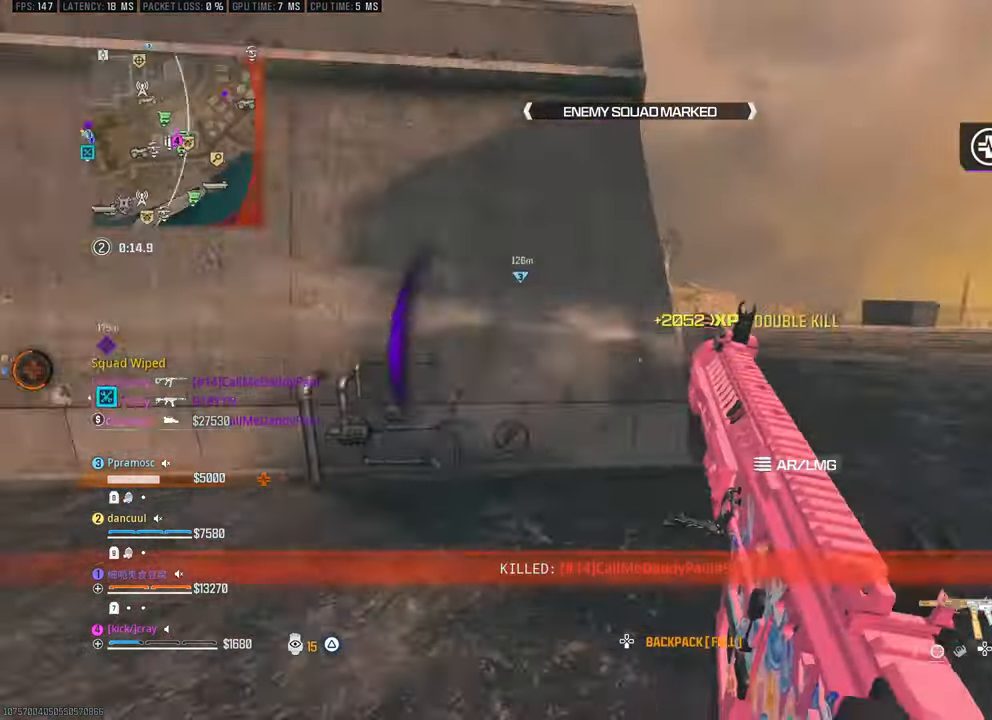
{"buttons": [], "left_stick": "right", "right_stick": "center", "events": [[83, "left_stick", "up"], [233, "right_stick", "center"], [350, "left_stick", "center"], [483, "left_stick", "right"]]}
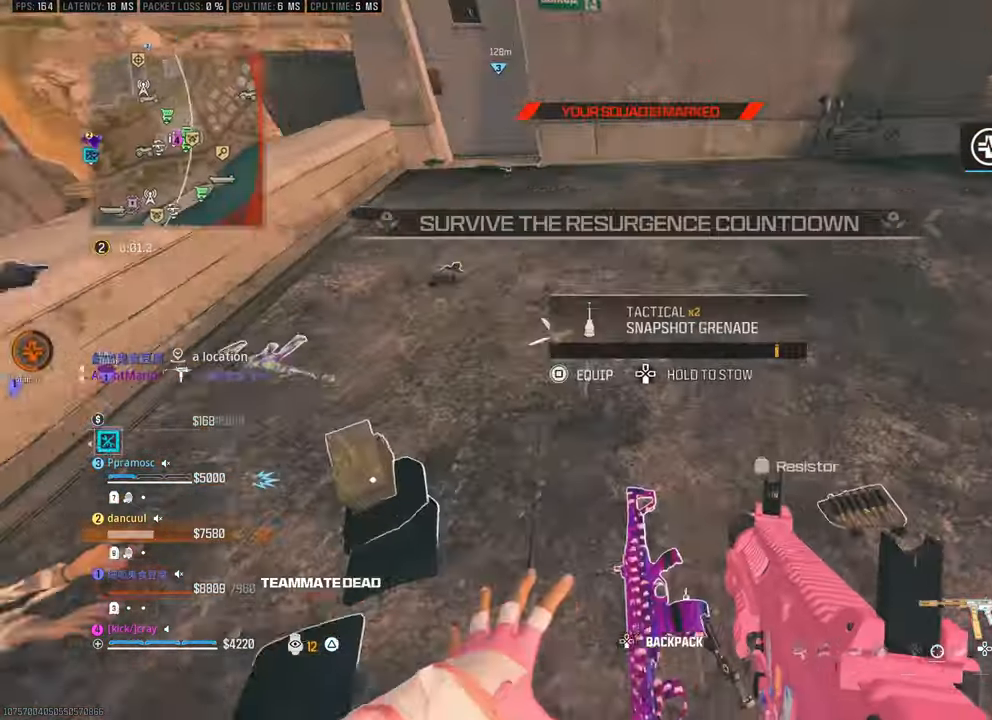
{"buttons": [], "left_stick": "up-right", "right_stick": "center", "events": [[16, "right_stick", "up-right"], [133, "left_stick", "up-right"], [333, "right_stick", "center"]]}
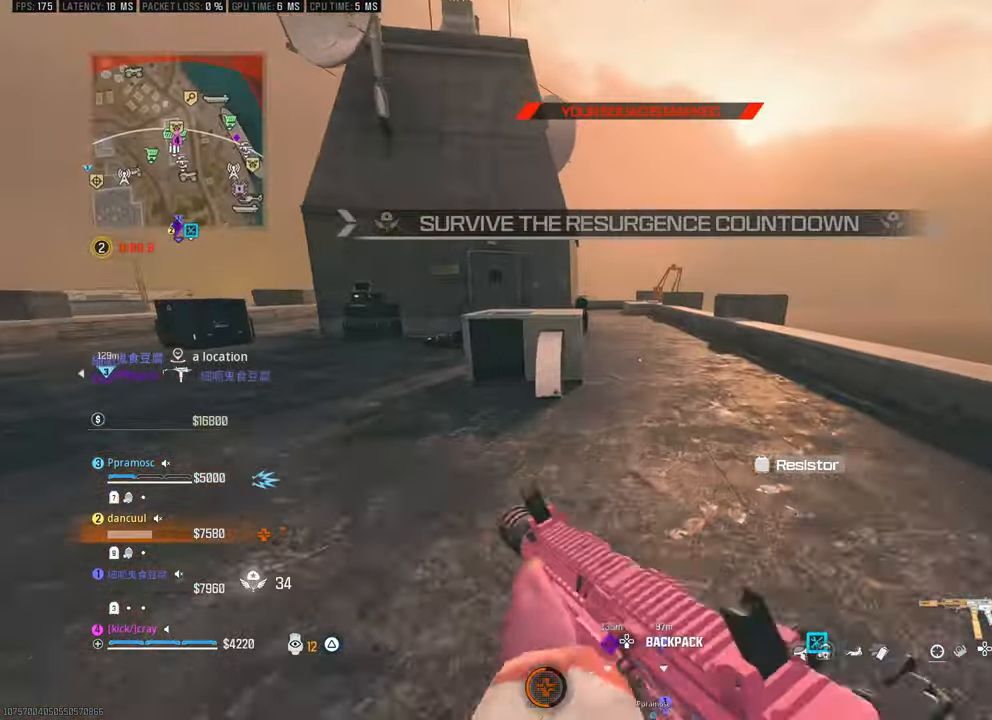
{"buttons": [], "left_stick": "up-left", "right_stick": "center", "events": [[250, "left_stick", "up"], [483, "left_stick", "up-left"]]}
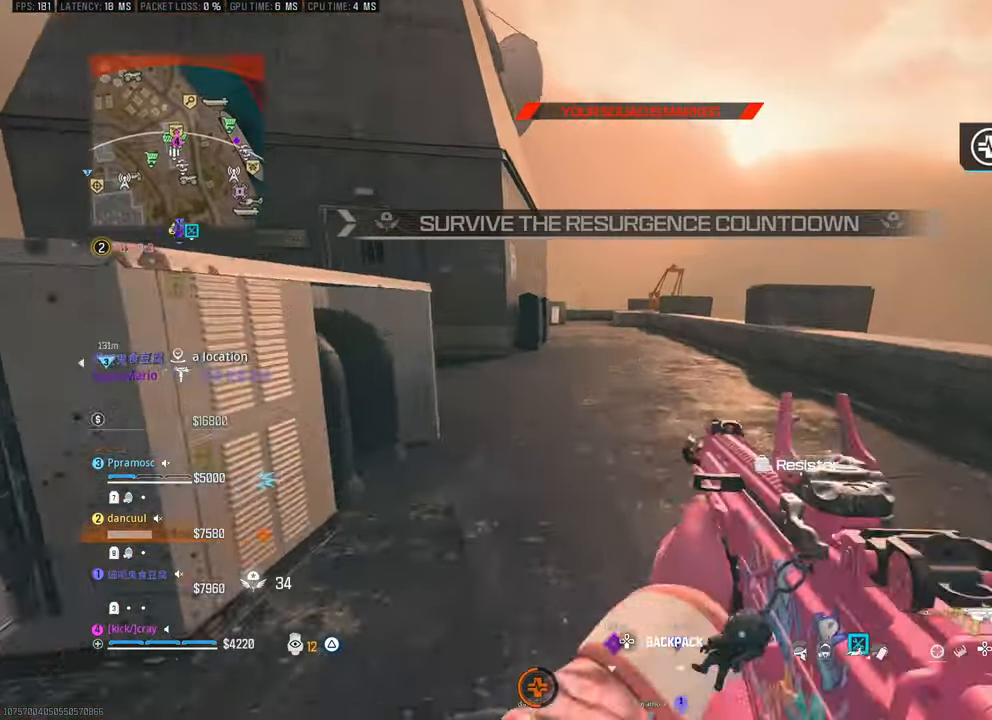
{"buttons": [], "left_stick": "up-left", "right_stick": "center"}
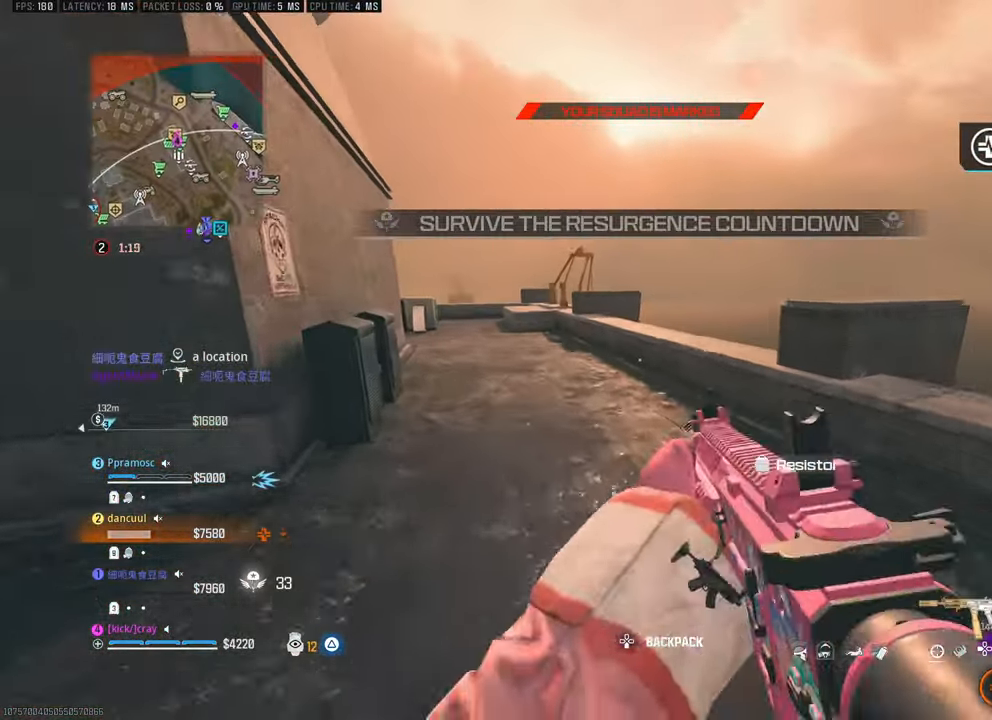
{"buttons": [], "left_stick": "down-left", "right_stick": "center", "events": [[216, "right_stick", "right"], [483, "left_stick", "down-left"], [483, "right_stick", "center"]]}
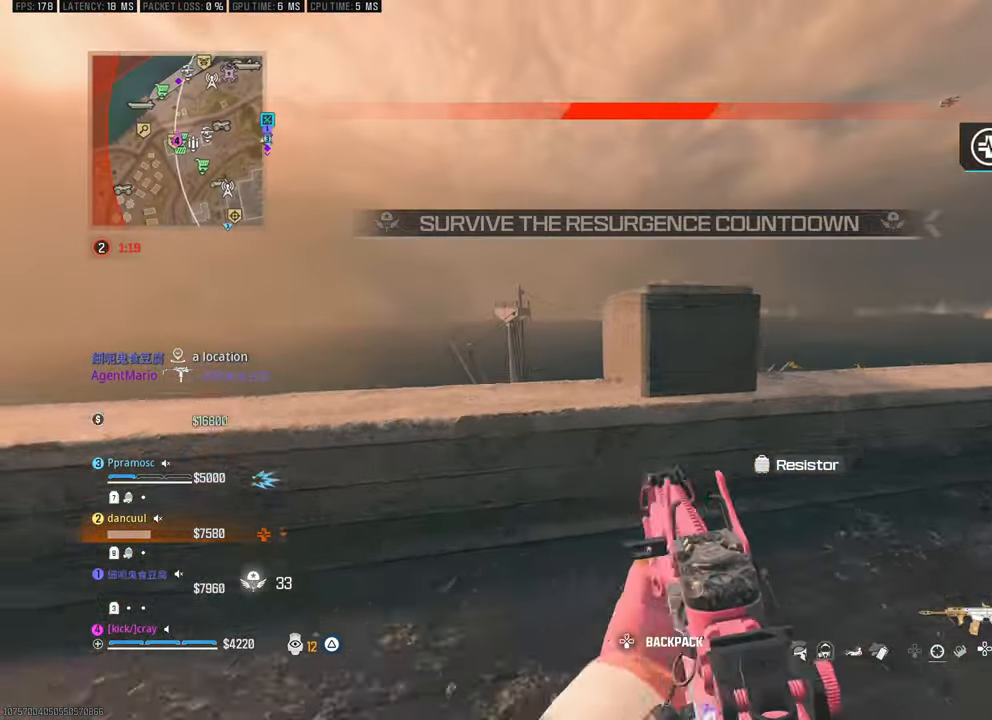
{"buttons": ["L3"], "left_stick": "up", "right_stick": "center", "events": [[66, "left_stick", "down"], [166, "left_stick", "down-right"], [216, "right_stick", "up"], [400, "L3", "down"], [400, "left_stick", "up"], [400, "right_stick", "center"]]}
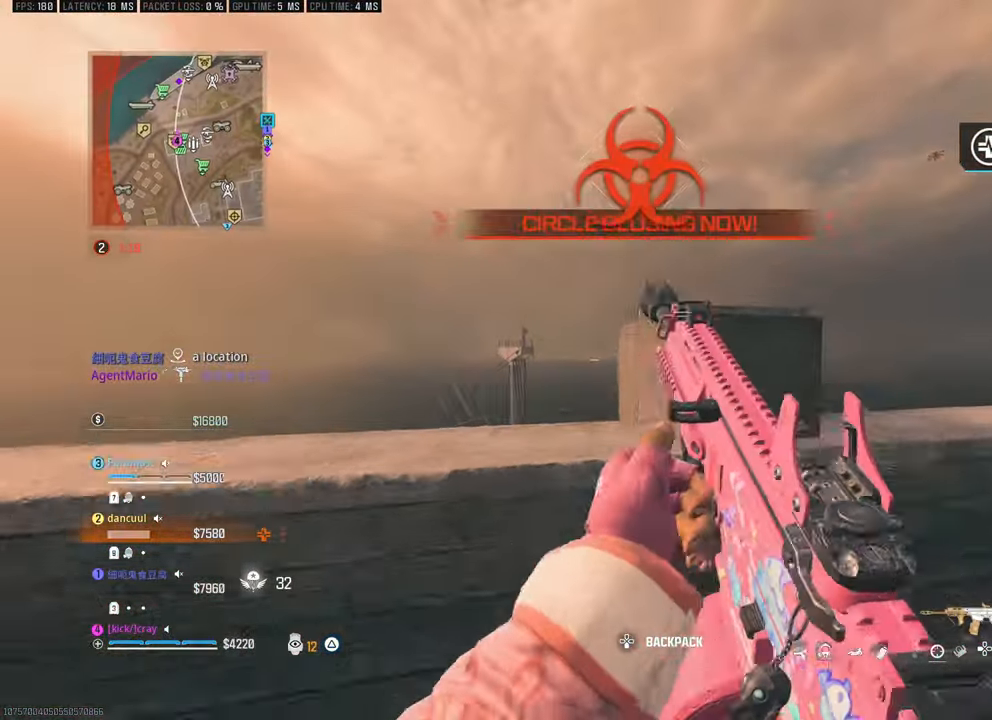
{"buttons": [], "left_stick": "left", "right_stick": "center", "events": [[33, "L3", "up"], [133, "left_stick", "right"], [333, "left_stick", "center"], [383, "left_stick", "left"]]}
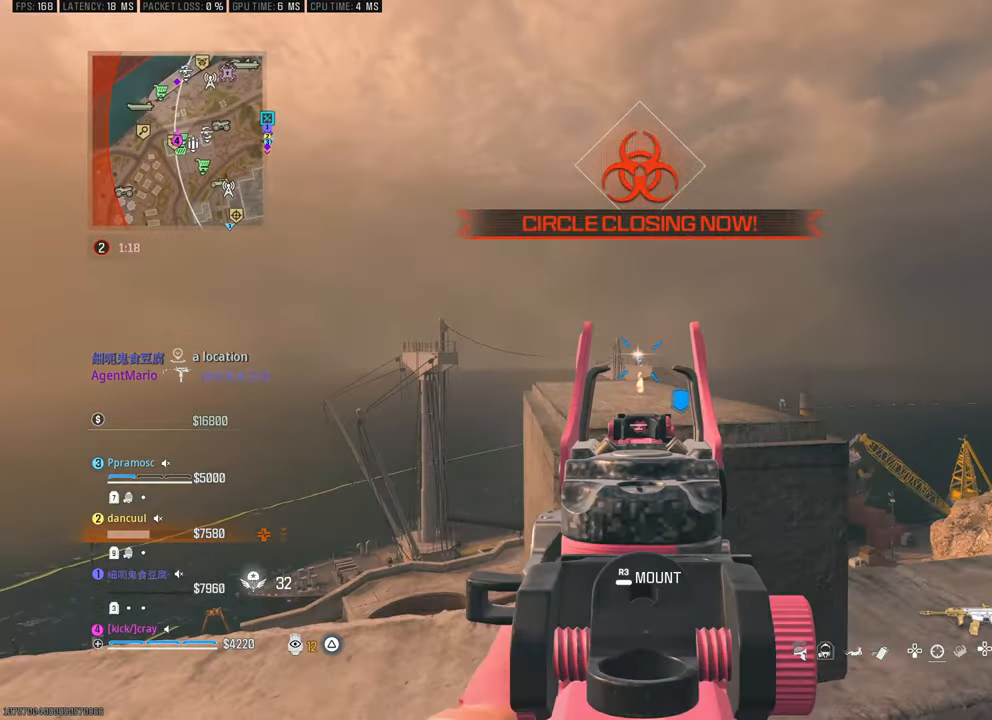
{"buttons": [], "left_stick": "right", "right_stick": "down", "events": [[250, "left_stick", "right"], [383, "right_stick", "down"]]}